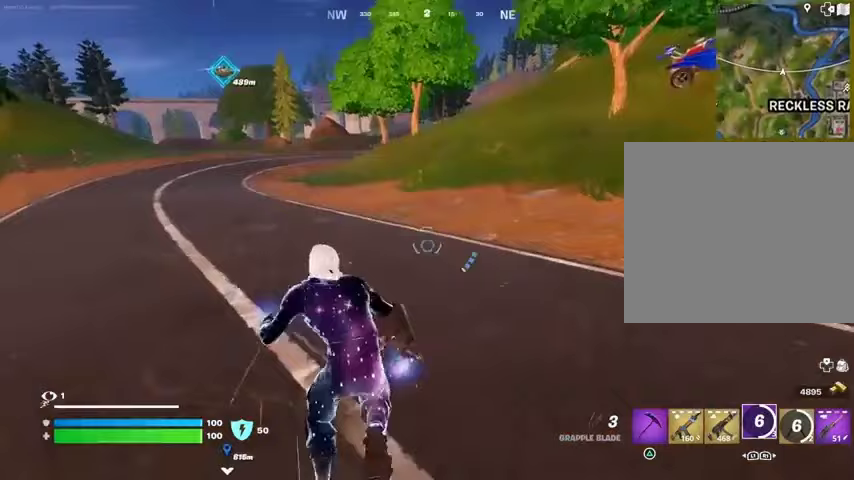
Gameplay with a controller (PlayStation layout); each line is a JSON object with the inputs held at the frame after it. "events" lists button and stick changes between this image and that frame as [ms after this image, input, new state], when the widget could be followed in between.
{"buttons": [], "left_stick": "up-left", "right_stick": "center", "events": []}
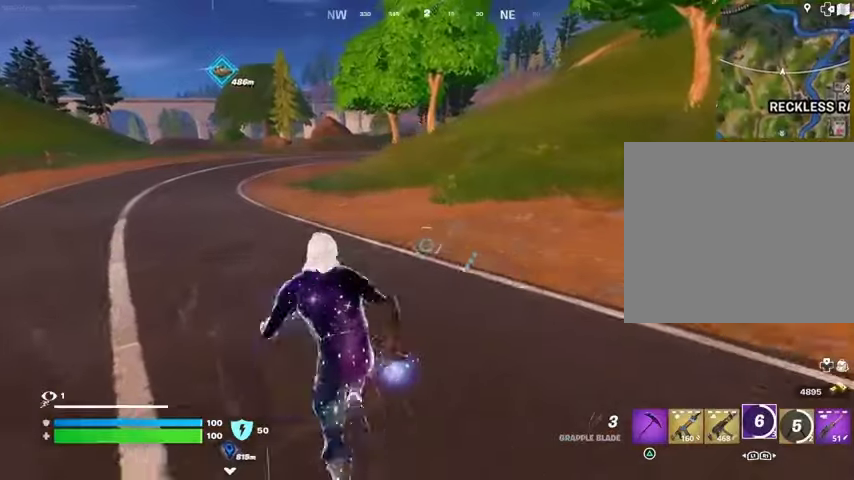
{"buttons": [], "left_stick": "up-left", "right_stick": "center", "events": []}
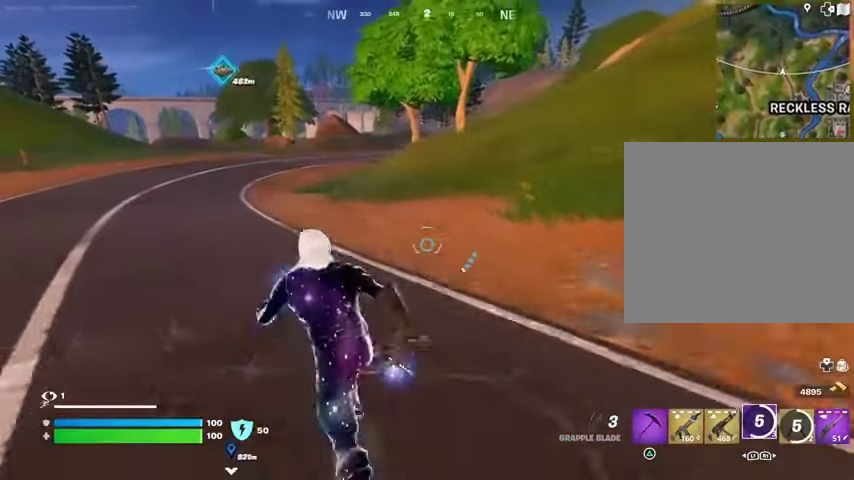
{"buttons": [], "left_stick": "up-left", "right_stick": "center", "events": []}
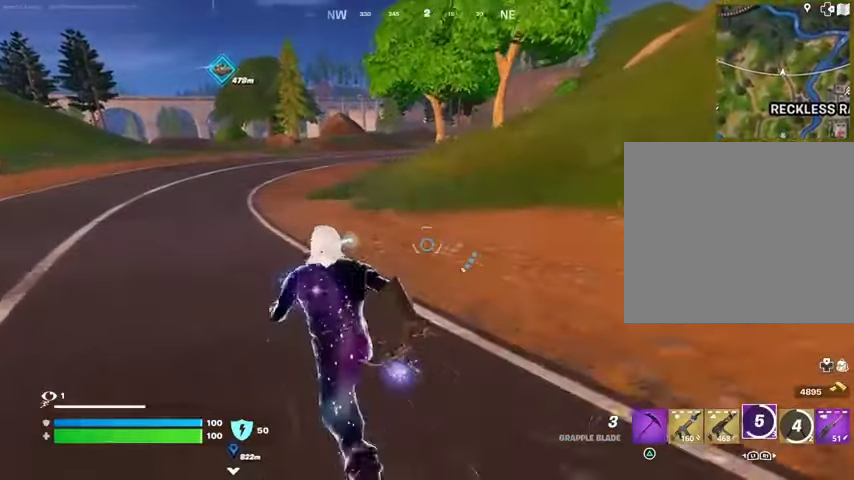
{"buttons": [], "left_stick": "up", "right_stick": "center", "events": [[500, "left_stick", "up"]]}
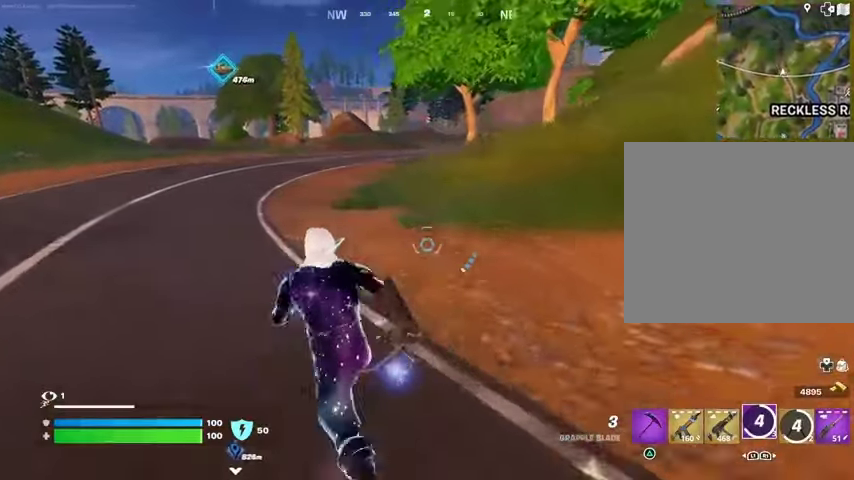
{"buttons": ["CROSS"], "left_stick": "up", "right_stick": "center", "events": [[33, "right_stick", "up-left"], [100, "left_stick", "up-right"], [133, "right_stick", "center"], [367, "left_stick", "up"], [433, "CROSS", "down"]]}
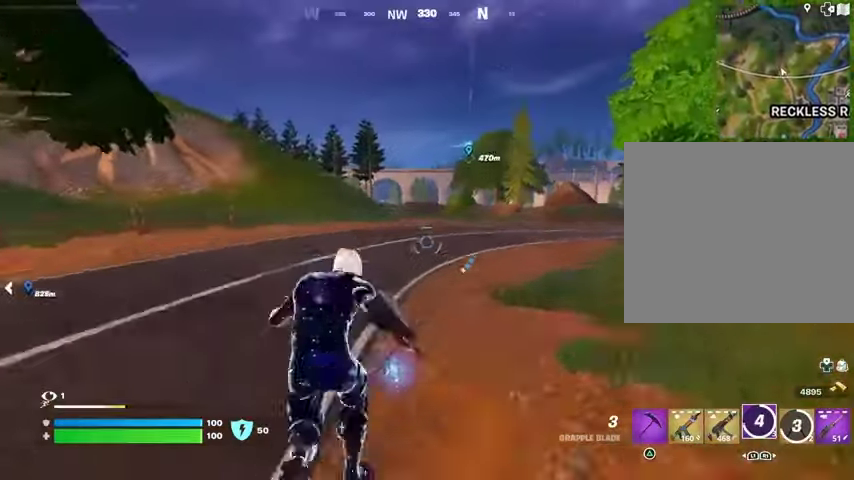
{"buttons": [], "left_stick": "up-left", "right_stick": "center", "events": [[33, "CROSS", "up"], [100, "CROSS", "down"], [167, "CROSS", "up"], [300, "right_stick", "right"], [367, "left_stick", "up-left"], [367, "right_stick", "center"]]}
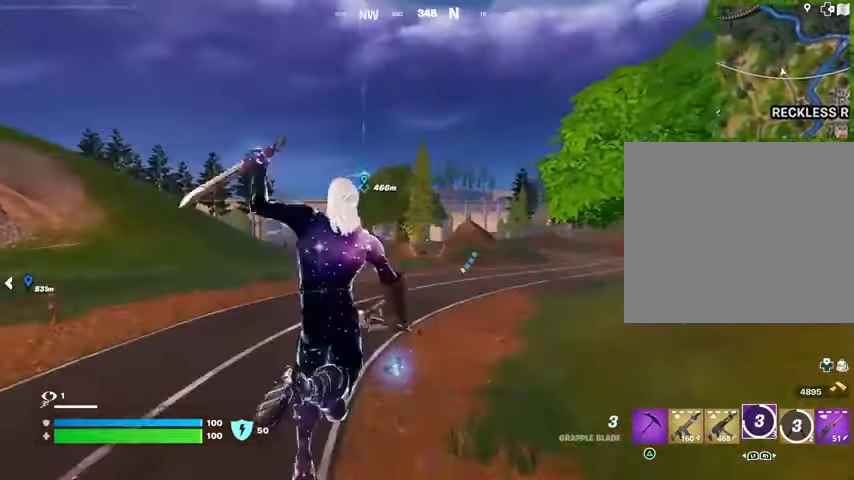
{"buttons": [], "left_stick": "up", "right_stick": "center", "events": [[33, "R3", "down"], [33, "left_stick", "up"], [133, "R3", "up"]]}
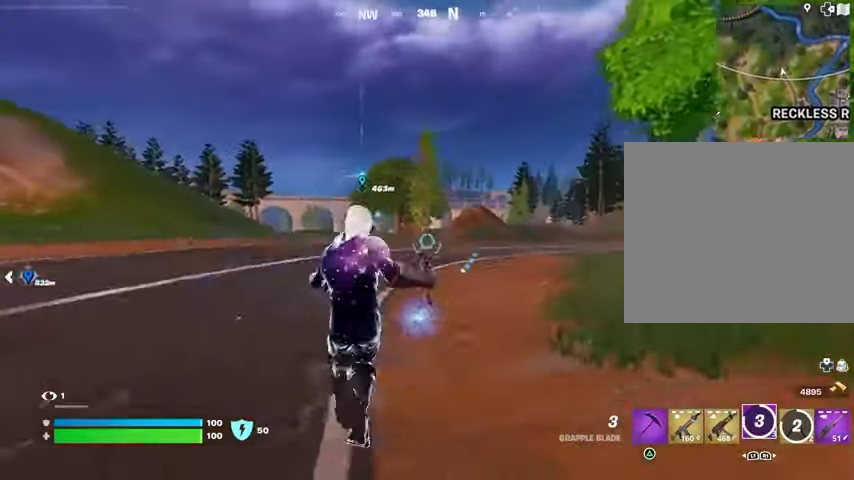
{"buttons": [], "left_stick": "up", "right_stick": "center", "events": [[100, "CROSS", "down"], [167, "CROSS", "up"]]}
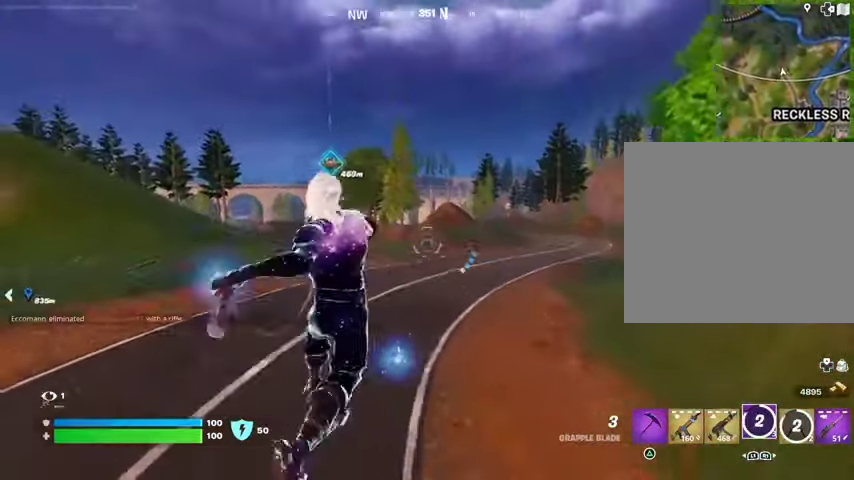
{"buttons": [], "left_stick": "up", "right_stick": "center", "events": [[33, "L2", "down"], [133, "L2", "up"]]}
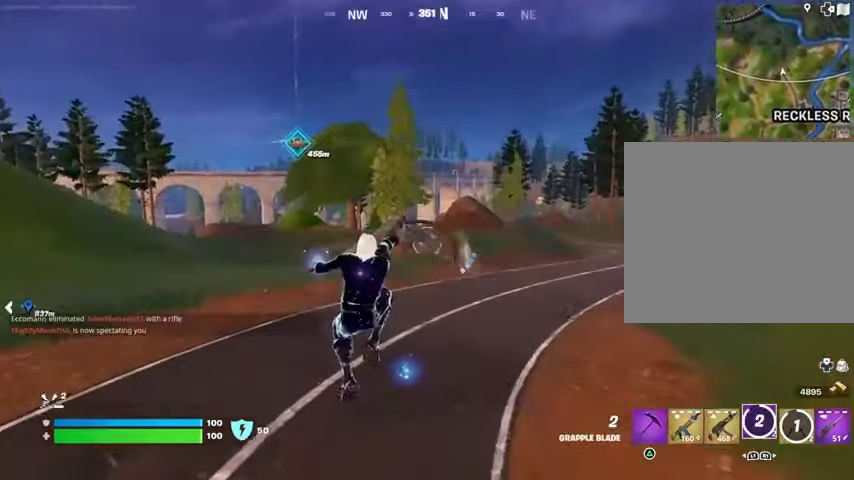
{"buttons": [], "left_stick": "up", "right_stick": "center", "events": []}
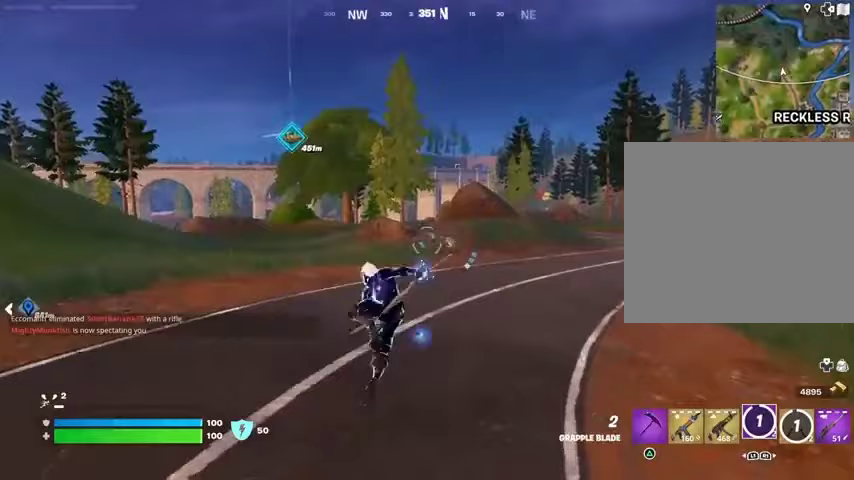
{"buttons": [], "left_stick": "up", "right_stick": "center", "events": [[300, "right_stick", "right"], [467, "right_stick", "center"]]}
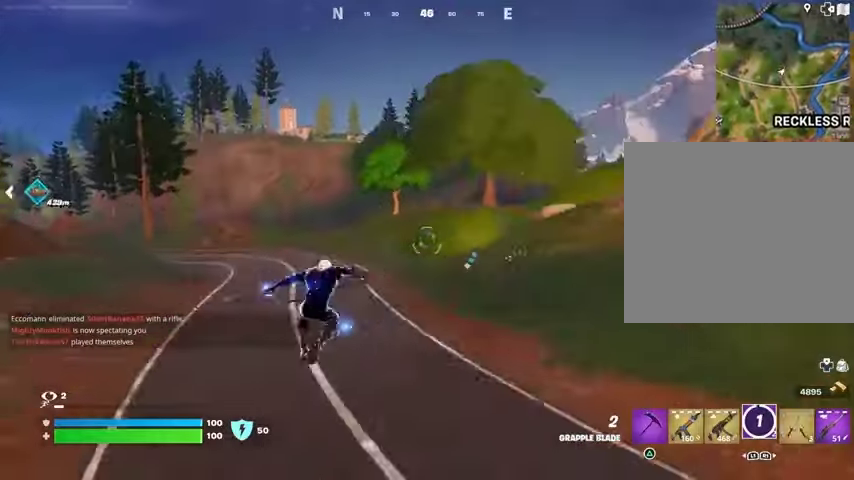
{"buttons": ["R3"], "left_stick": "up", "right_stick": "center", "events": [[433, "R3", "down"]]}
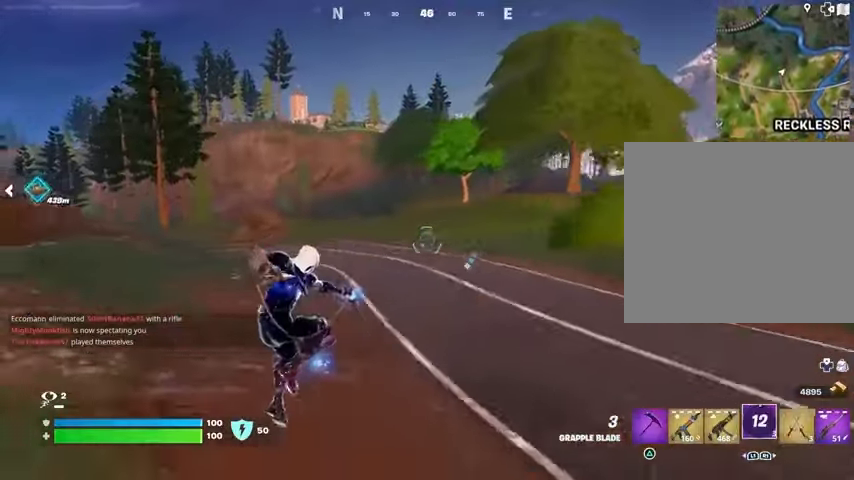
{"buttons": [], "left_stick": "up", "right_stick": "left", "events": [[33, "R3", "up"], [67, "right_stick", "left"], [200, "right_stick", "center"], [233, "L3", "down"], [333, "L3", "up"], [400, "L3", "down"], [467, "right_stick", "left"], [500, "L3", "up"]]}
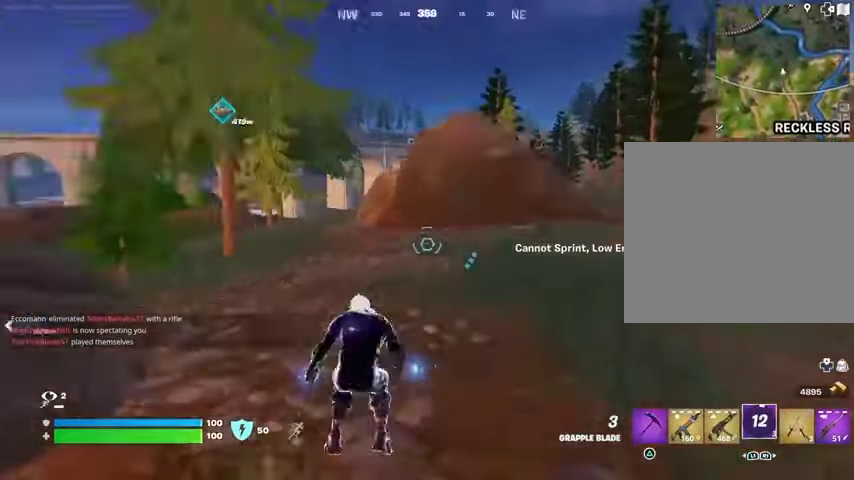
{"buttons": [], "left_stick": "center", "right_stick": "center", "events": [[100, "right_stick", "center"], [133, "left_stick", "center"], [433, "CROSS", "down"], [500, "CROSS", "up"]]}
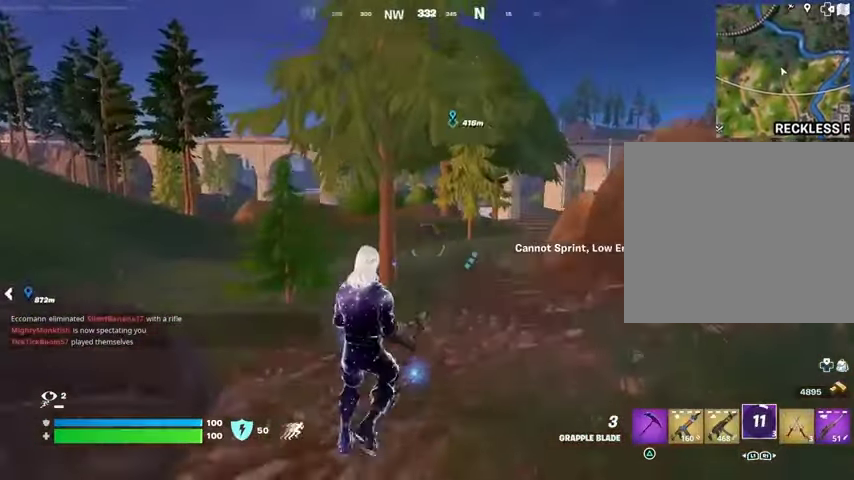
{"buttons": [], "left_stick": "center", "right_stick": "center", "events": []}
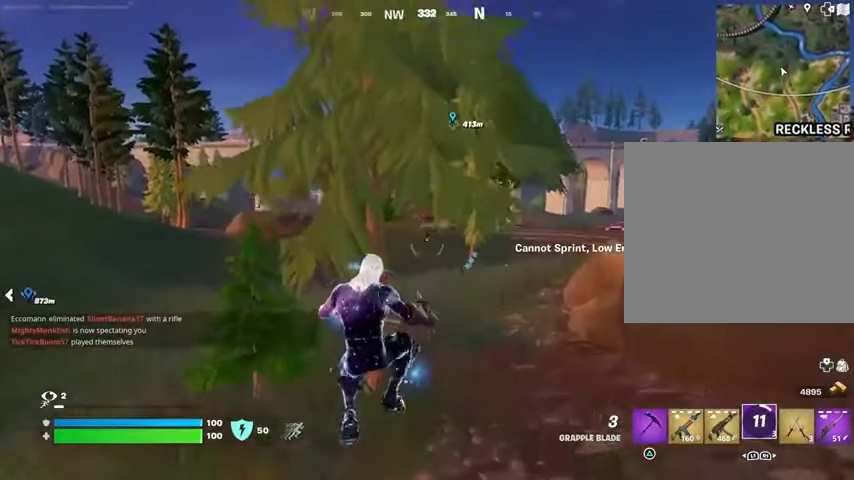
{"buttons": [], "left_stick": "center", "right_stick": "center", "events": []}
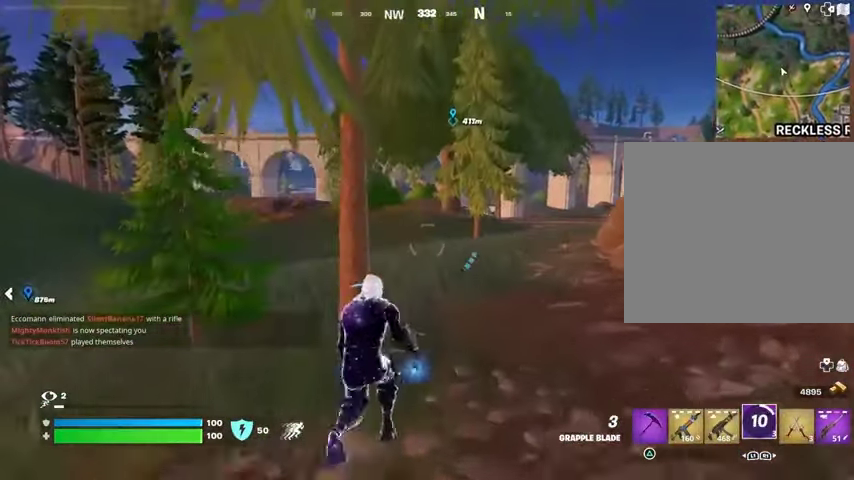
{"buttons": [], "left_stick": "center", "right_stick": "center", "events": []}
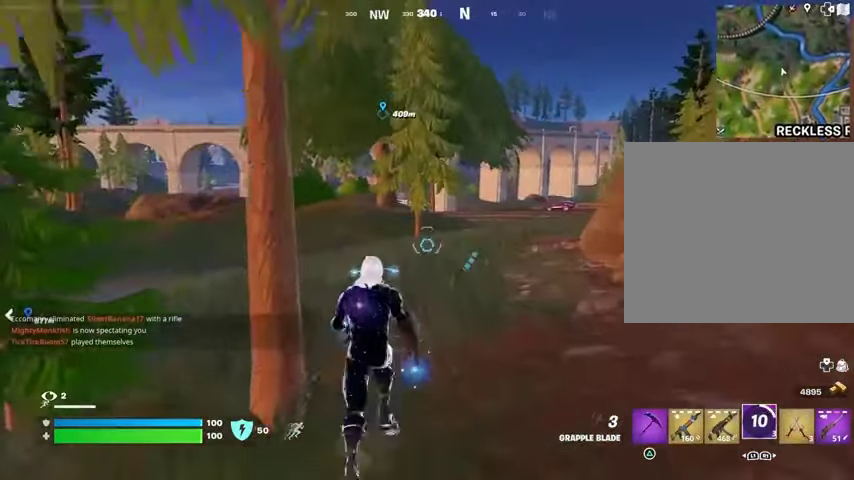
{"buttons": [], "left_stick": "center", "right_stick": "center", "events": []}
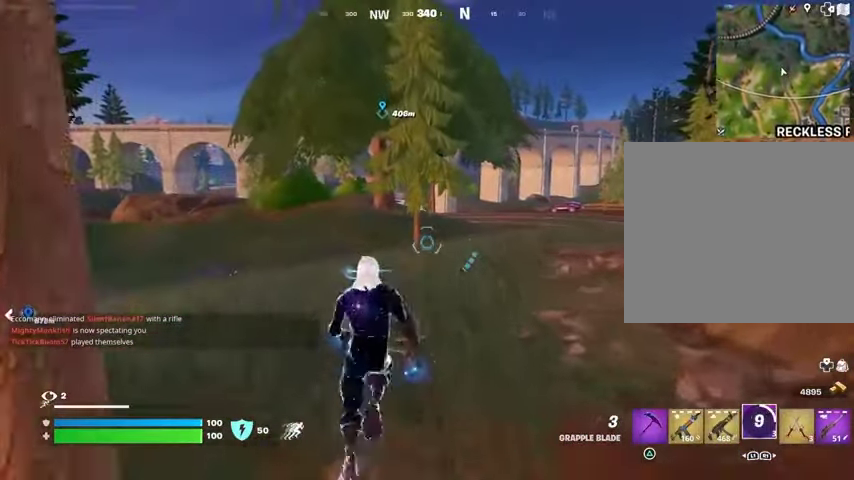
{"buttons": [], "left_stick": "center", "right_stick": "center", "events": []}
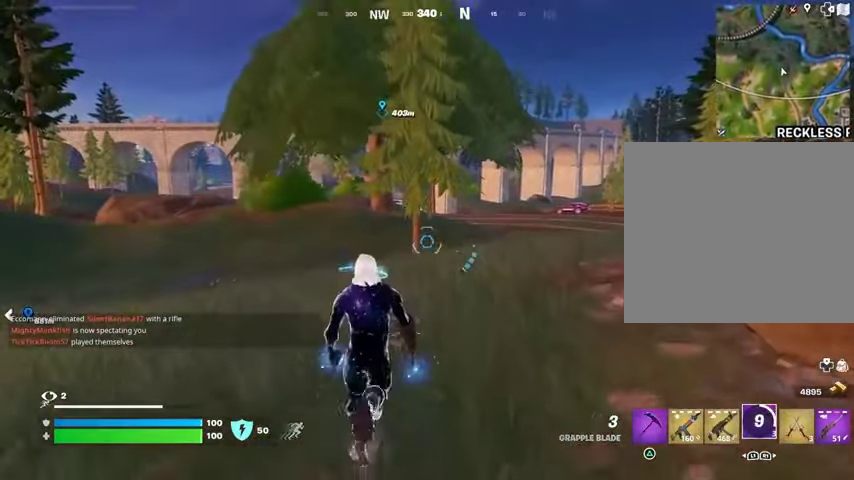
{"buttons": [], "left_stick": "center", "right_stick": "center", "events": []}
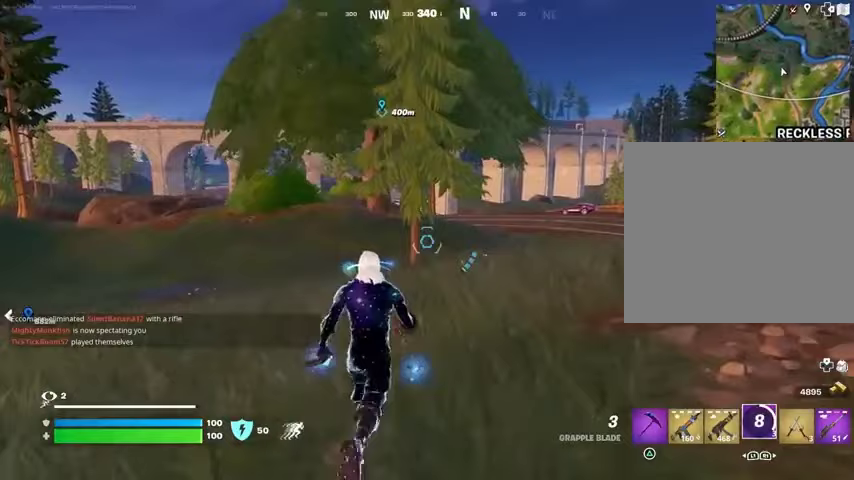
{"buttons": [], "left_stick": "center", "right_stick": "center", "events": []}
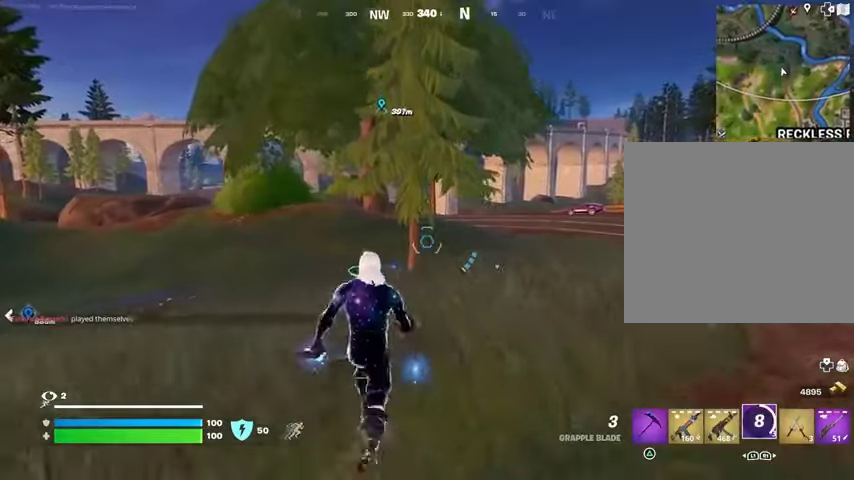
{"buttons": [], "left_stick": "center", "right_stick": "center", "events": []}
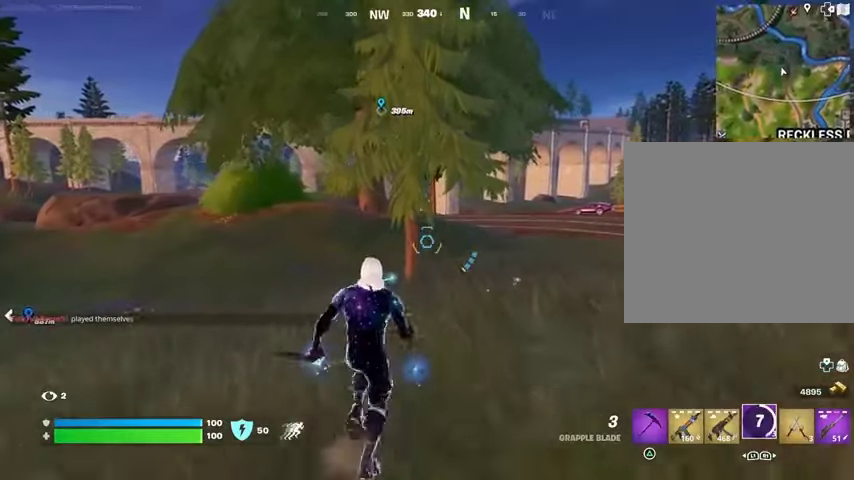
{"buttons": [], "left_stick": "center", "right_stick": "center", "events": []}
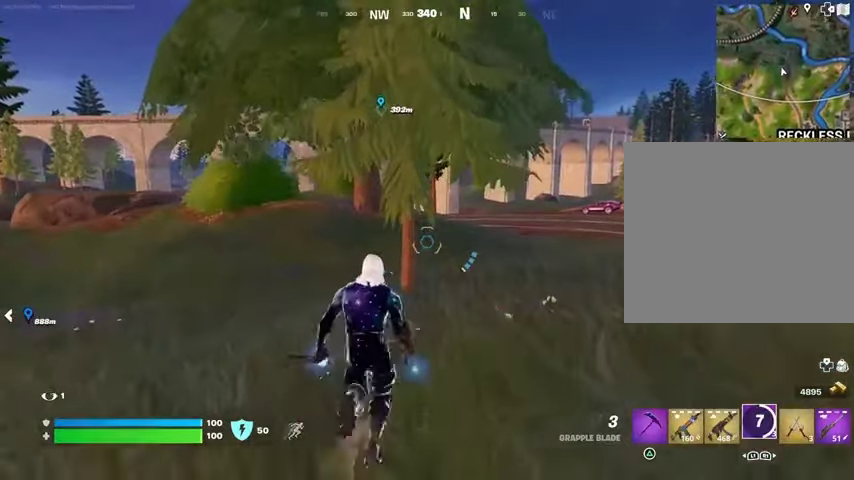
{"buttons": [], "left_stick": "center", "right_stick": "center", "events": []}
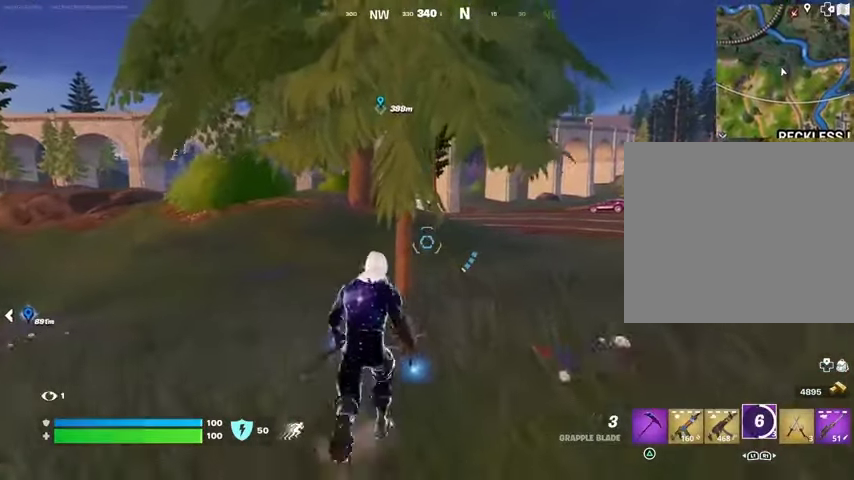
{"buttons": [], "left_stick": "up", "right_stick": "center", "events": [[133, "left_stick", "up"], [233, "L3", "down"], [333, "right_stick", "right"], [367, "L3", "up"], [467, "right_stick", "center"]]}
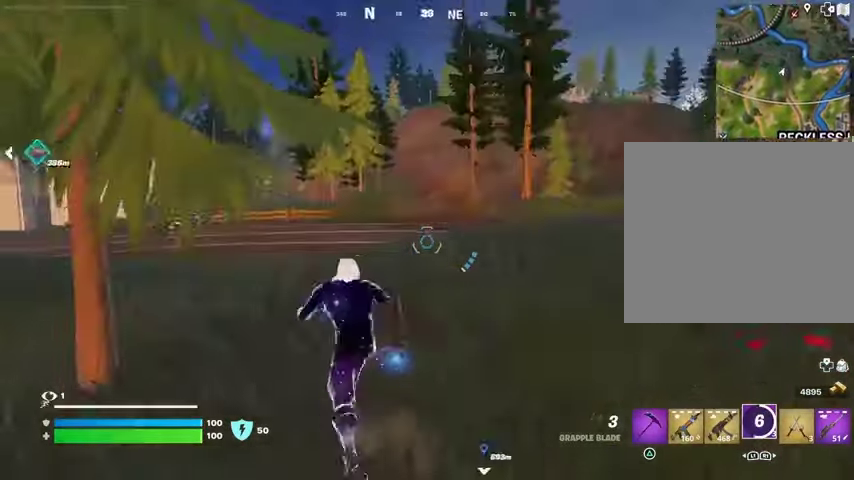
{"buttons": ["R1"], "left_stick": "up-right", "right_stick": "center", "events": [[33, "right_stick", "left"], [67, "left_stick", "up-right"], [133, "right_stick", "center"], [467, "R1", "down"]]}
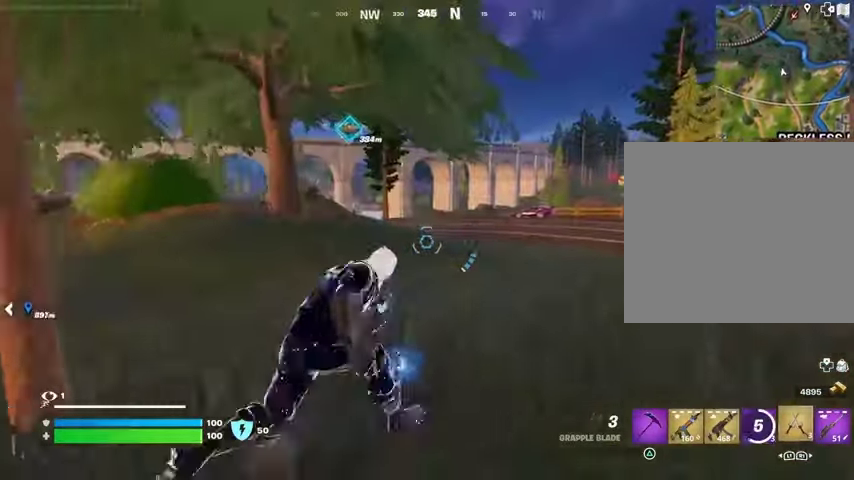
{"buttons": [], "left_stick": "up", "right_stick": "center", "events": [[67, "CROSS", "down"], [100, "R1", "up"], [133, "CROSS", "up"], [233, "left_stick", "up"], [267, "L2", "down"], [333, "L2", "up"]]}
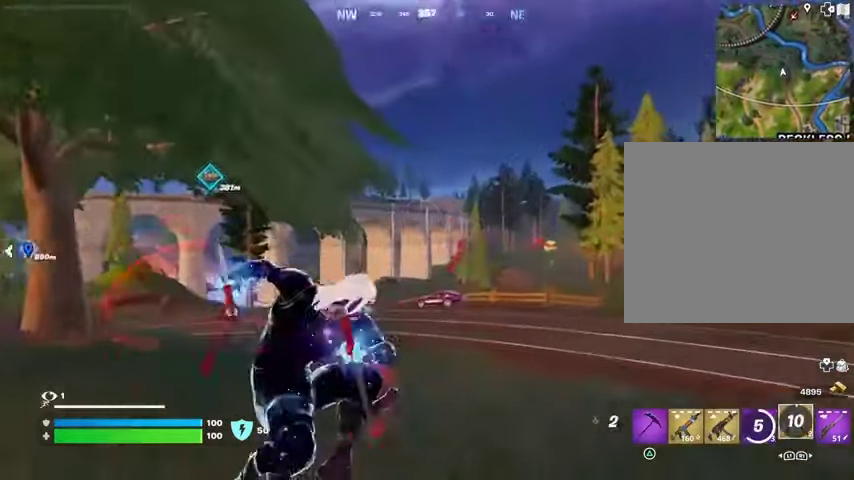
{"buttons": [], "left_stick": "up-left", "right_stick": "down-left", "events": [[33, "right_stick", "up"], [300, "right_stick", "down-left"], [500, "left_stick", "up-left"]]}
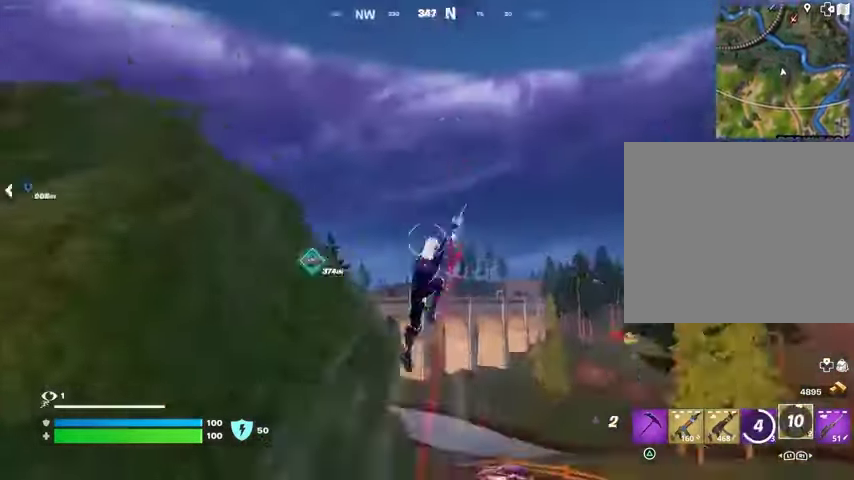
{"buttons": [], "left_stick": "up", "right_stick": "center", "events": [[100, "left_stick", "up"], [133, "right_stick", "center"]]}
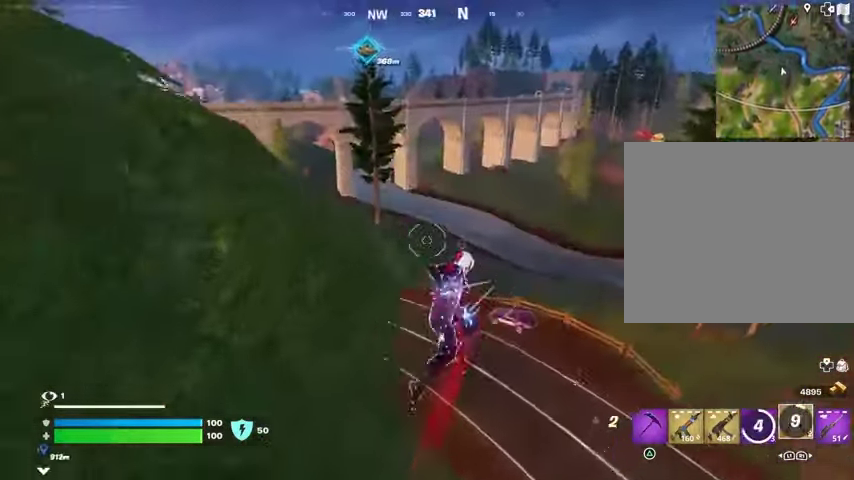
{"buttons": ["R3"], "left_stick": "up-right", "right_stick": "center", "events": [[167, "R1", "down"], [167, "right_stick", "left"], [233, "R1", "up"], [233, "left_stick", "up-right"], [267, "right_stick", "center"], [500, "R3", "down"]]}